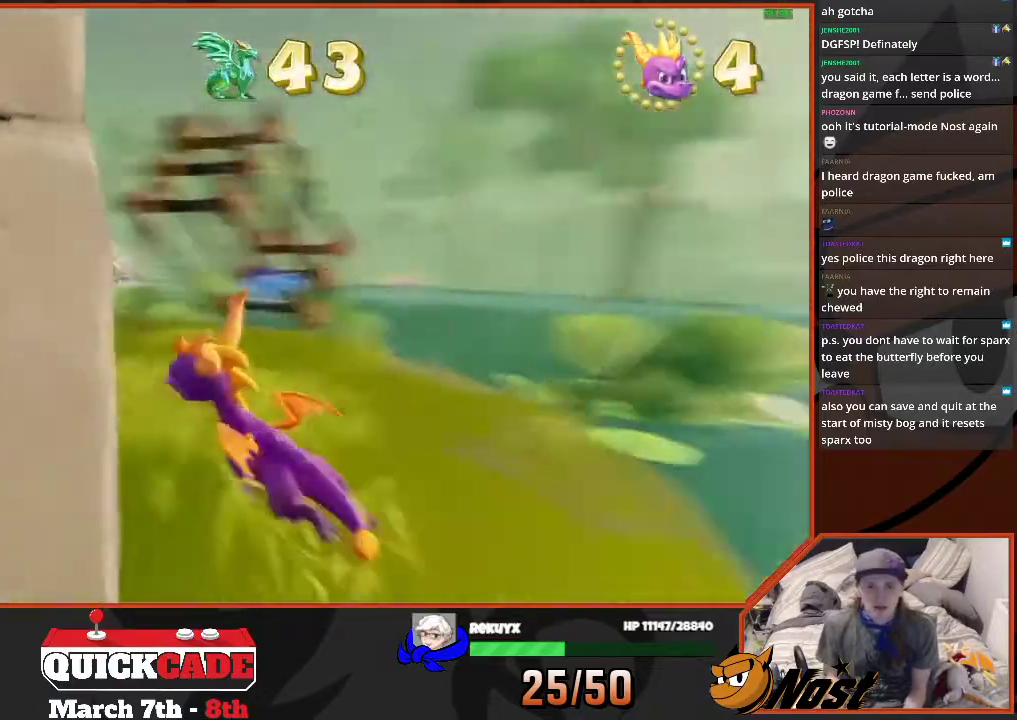
Gameplay with a controller (PlayStation layout); each line is a JSON object with the inputs held at the frame after it. "events" lists button and stick changes between this image and that frame as [ms after this image, input, new state], when the widget could be followed in between. Not read: DPAD_LEFT DPAD_UP HOME L1 L3 R1 R2 R3 START.
{"buttons": ["SQUARE"], "left_stick": "right", "right_stick": "center", "events": [[34, "left_stick", "up"], [301, "left_stick", "right"]]}
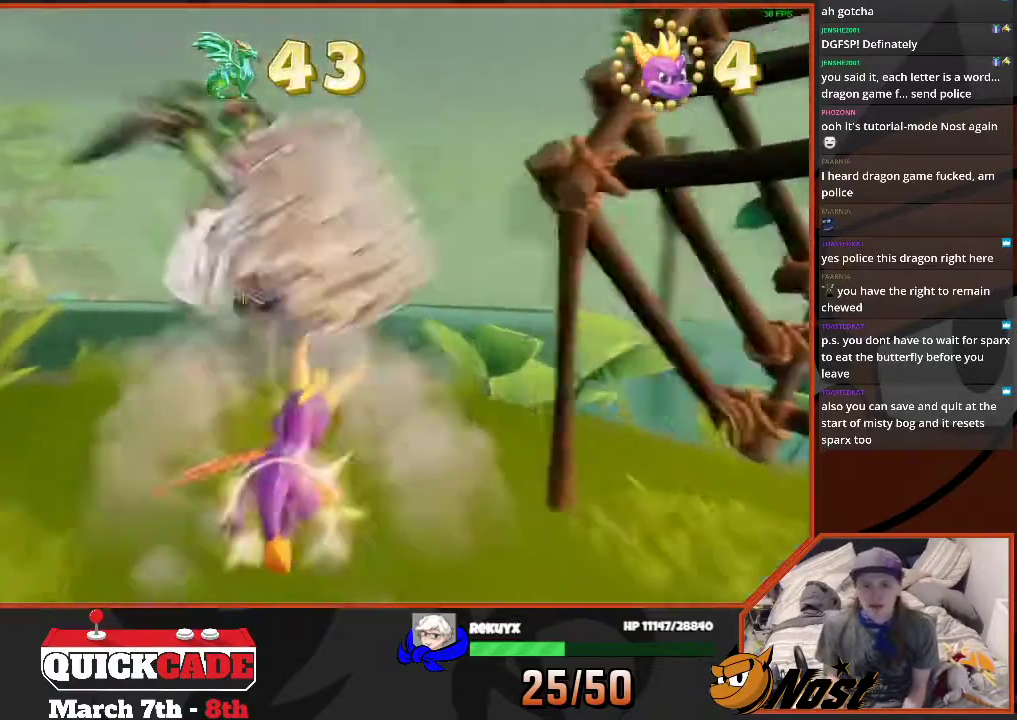
{"buttons": ["SQUARE"], "left_stick": "down-left", "right_stick": "center", "events": [[67, "SQUARE", "up"], [67, "left_stick", "down"], [100, "right_stick", "right"], [233, "right_stick", "down-left"], [300, "right_stick", "center"], [400, "left_stick", "down-left"], [467, "SQUARE", "down"]]}
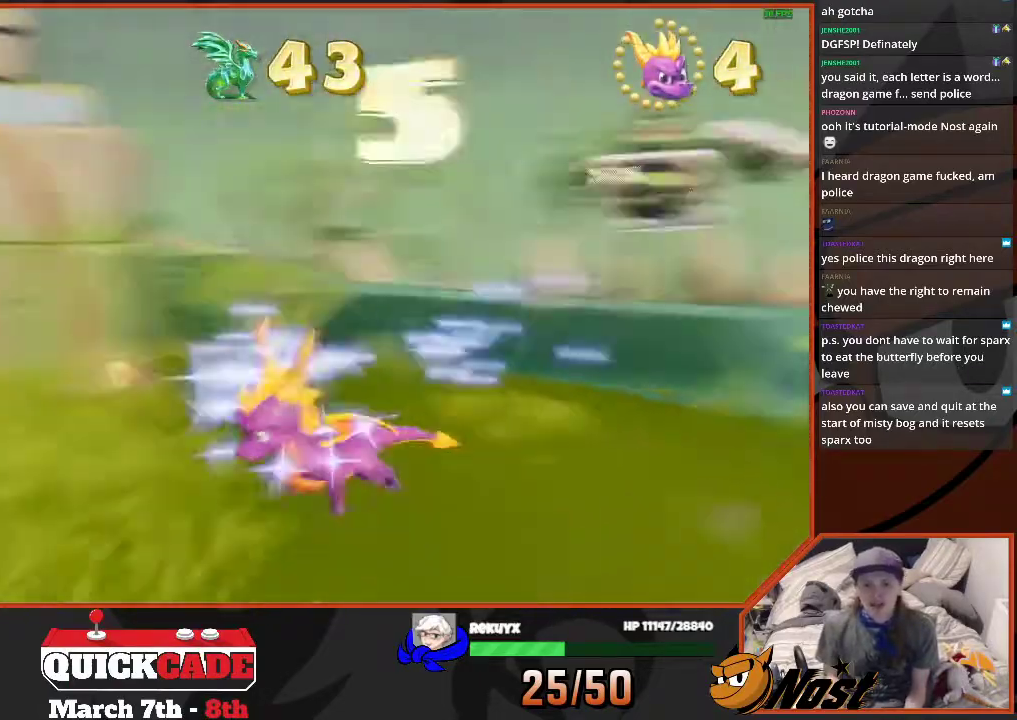
{"buttons": [], "left_stick": "up-right", "right_stick": "center", "events": [[67, "left_stick", "left"], [167, "left_stick", "up-right"], [267, "SQUARE", "up"]]}
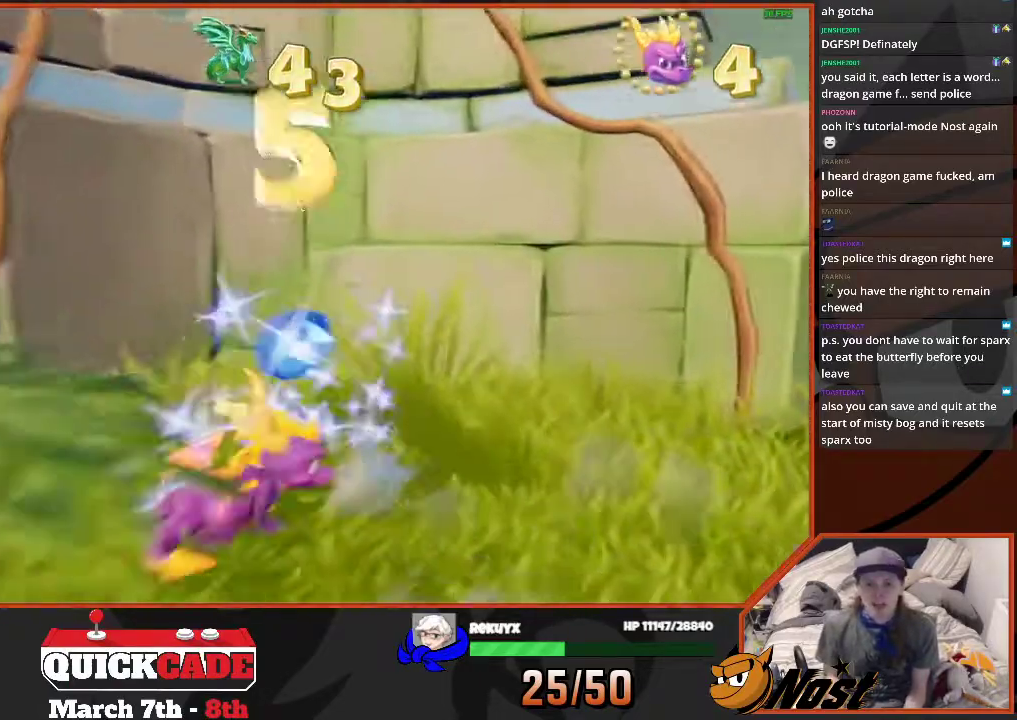
{"buttons": [], "left_stick": "down", "right_stick": "down-right", "events": [[100, "left_stick", "down-right"], [167, "left_stick", "down"], [200, "right_stick", "down-right"]]}
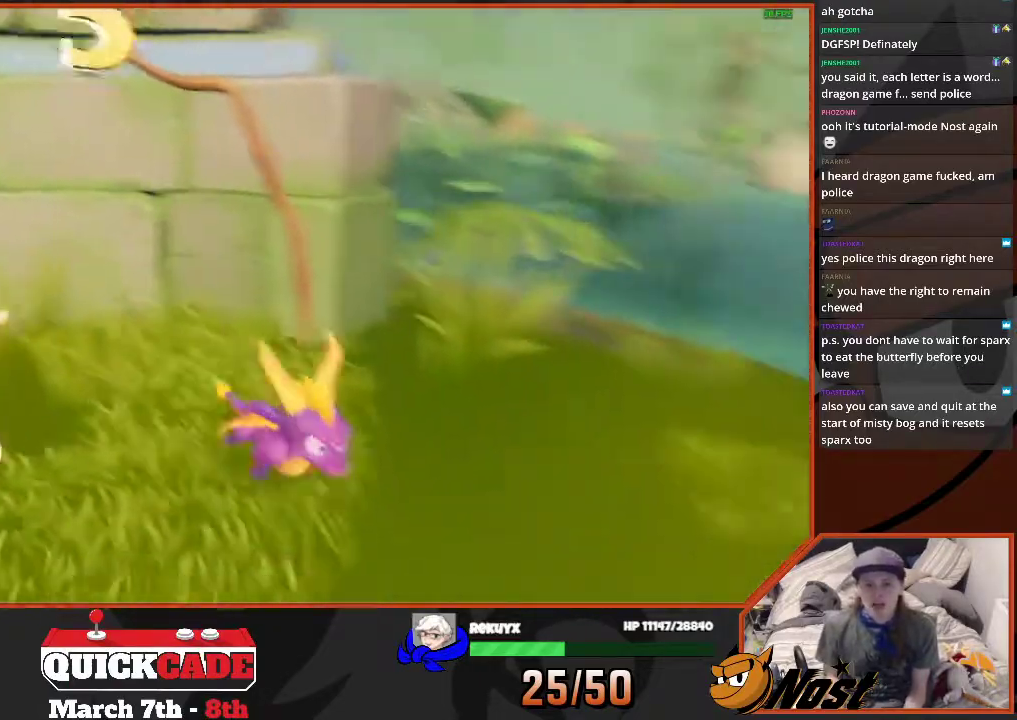
{"buttons": [], "left_stick": "center", "right_stick": "center", "events": [[34, "right_stick", "right"], [134, "left_stick", "up-right"], [167, "right_stick", "up-right"], [267, "right_stick", "center"], [301, "CROSS", "down"], [334, "left_stick", "center"], [401, "CROSS", "up"]]}